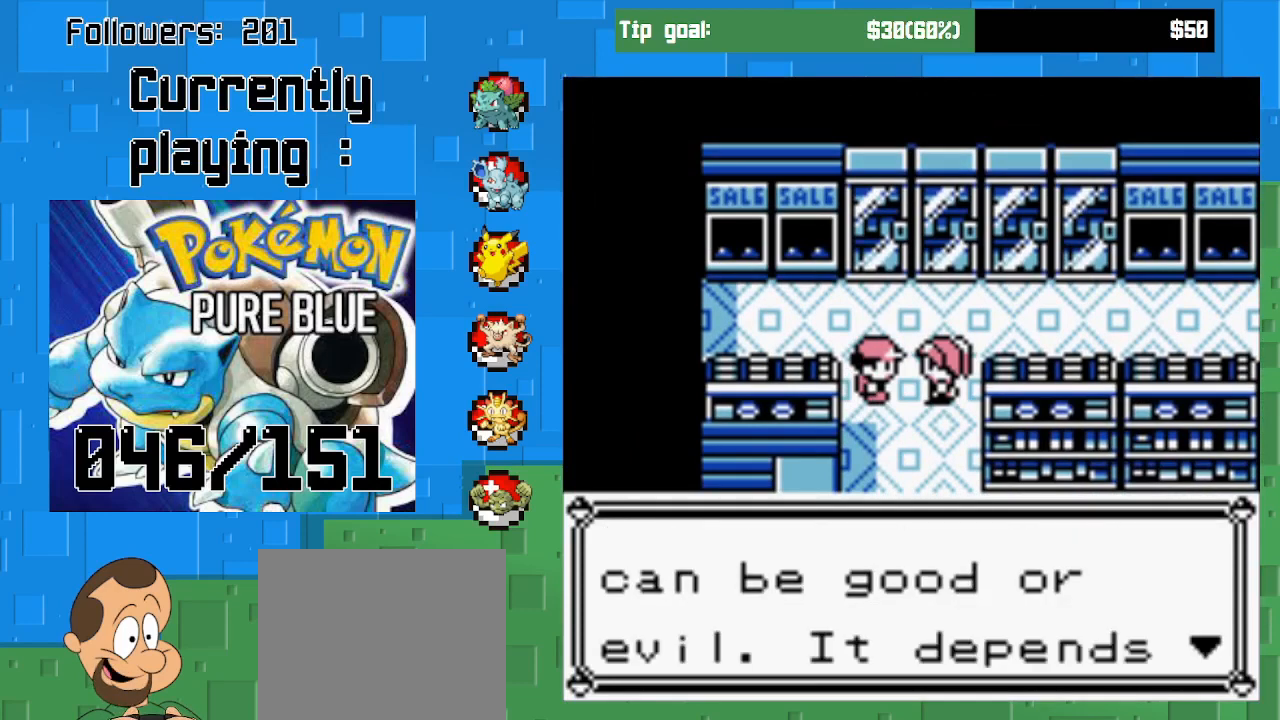
Gameplay with a controller (PlayStation layout); each line is a JSON object with the inputs held at the frame after it. "events" lists button and stick changes between this image and that frame as [ms after this image, input, new state], when the widget could be followed in between. Not read: L3 R3 left_stick.
{"buttons": ["CIRCLE"], "right_stick": "center", "events": [[400, "CIRCLE", "down"]]}
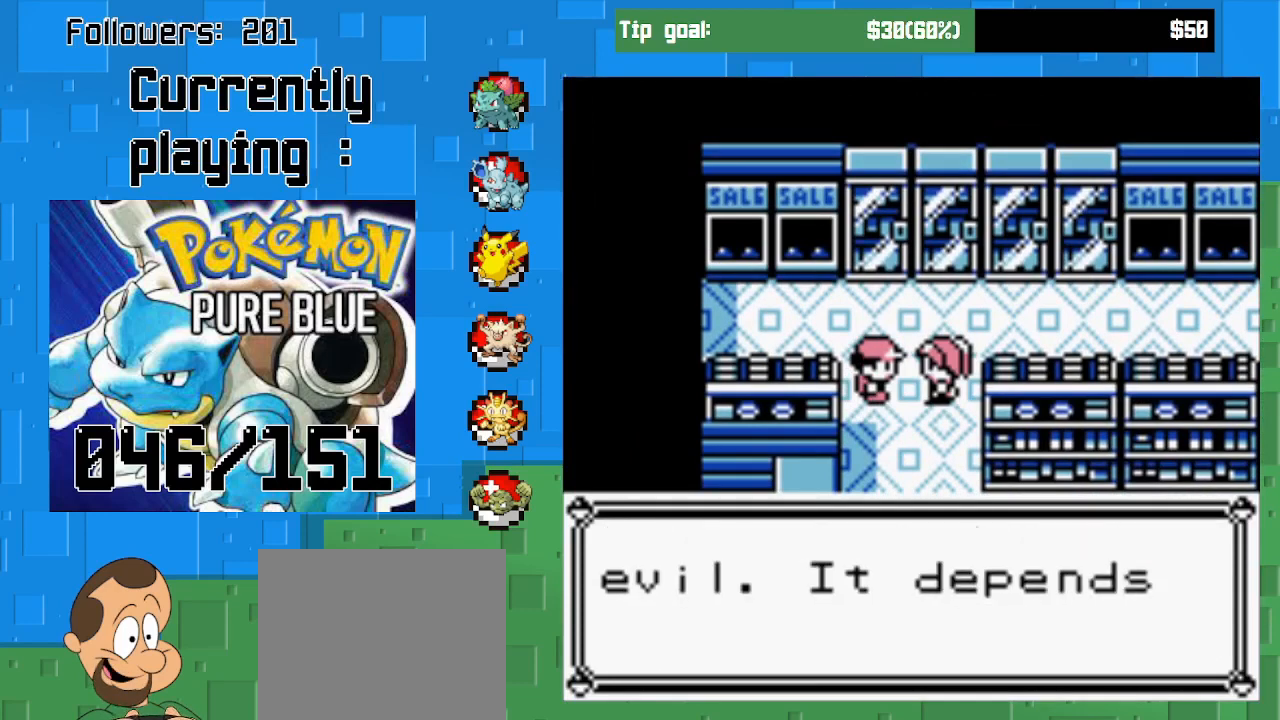
{"buttons": [], "right_stick": "center", "events": [[33, "CIRCLE", "up"]]}
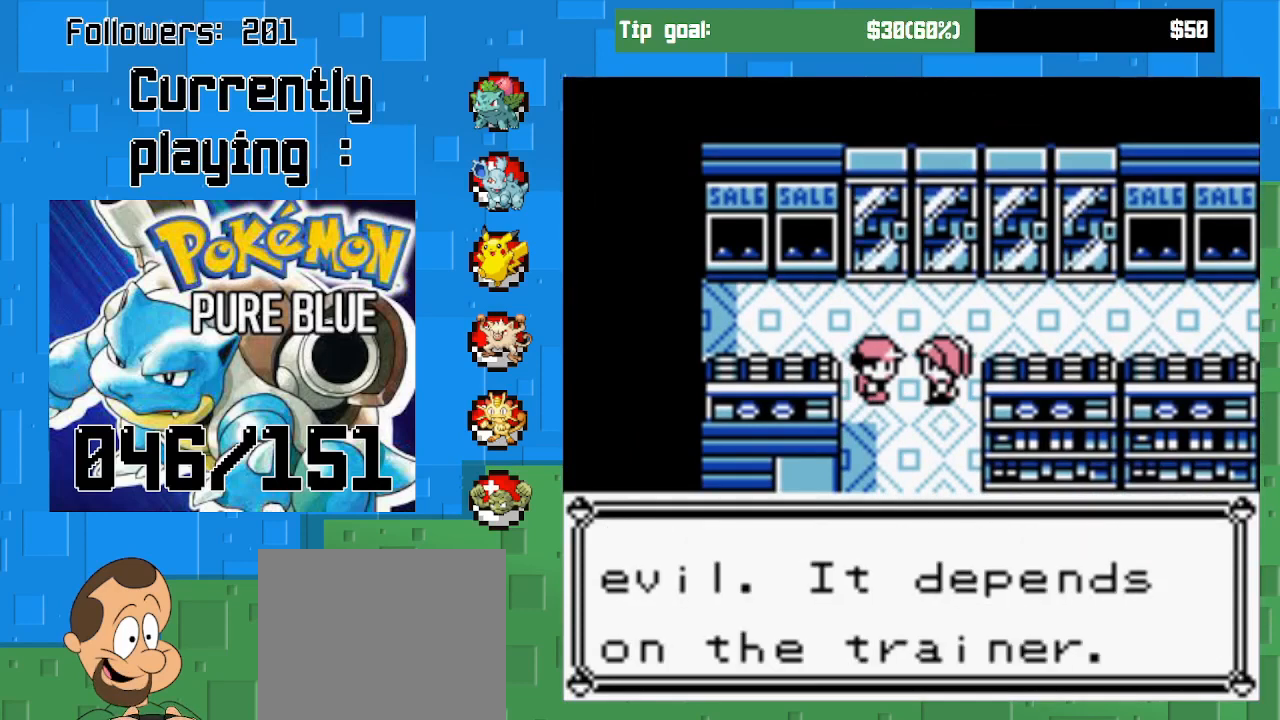
{"buttons": [], "right_stick": "center", "events": [[133, "CIRCLE", "down"], [333, "CIRCLE", "up"]]}
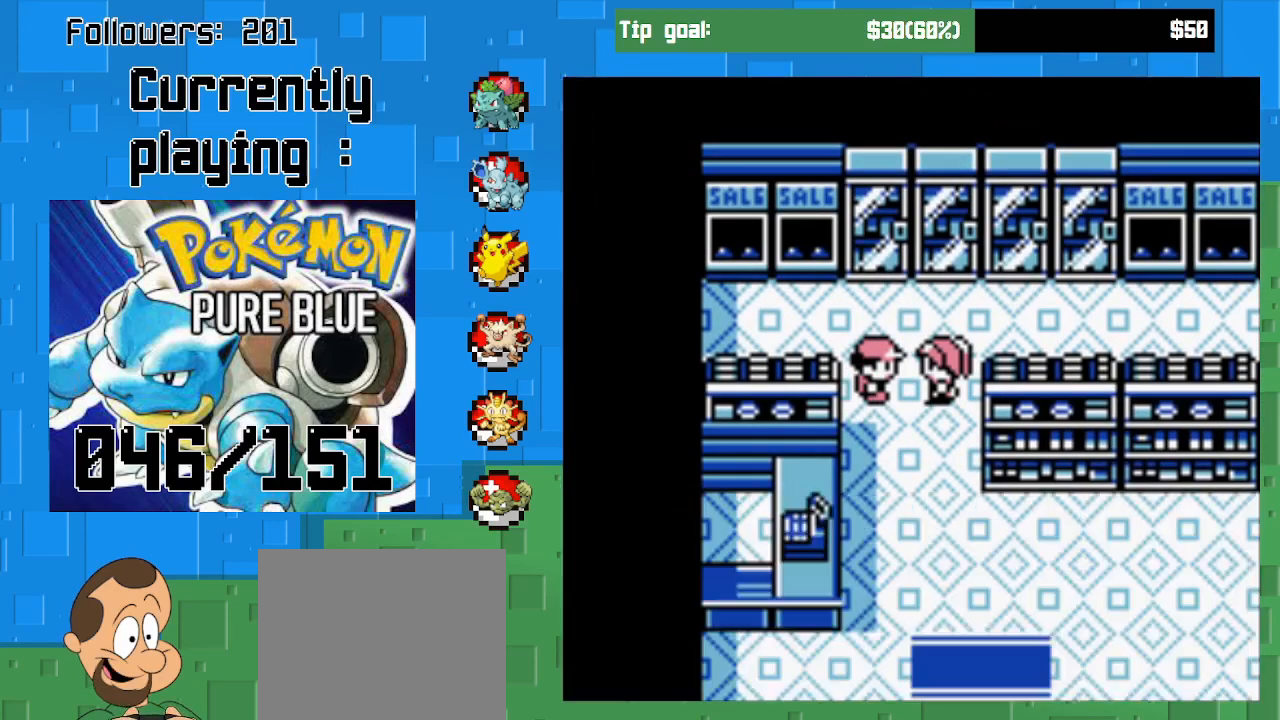
{"buttons": ["CROSS", "DPAD_DOWN"], "right_stick": "center", "events": [[200, "DPAD_DOWN", "down"], [233, "CROSS", "down"]]}
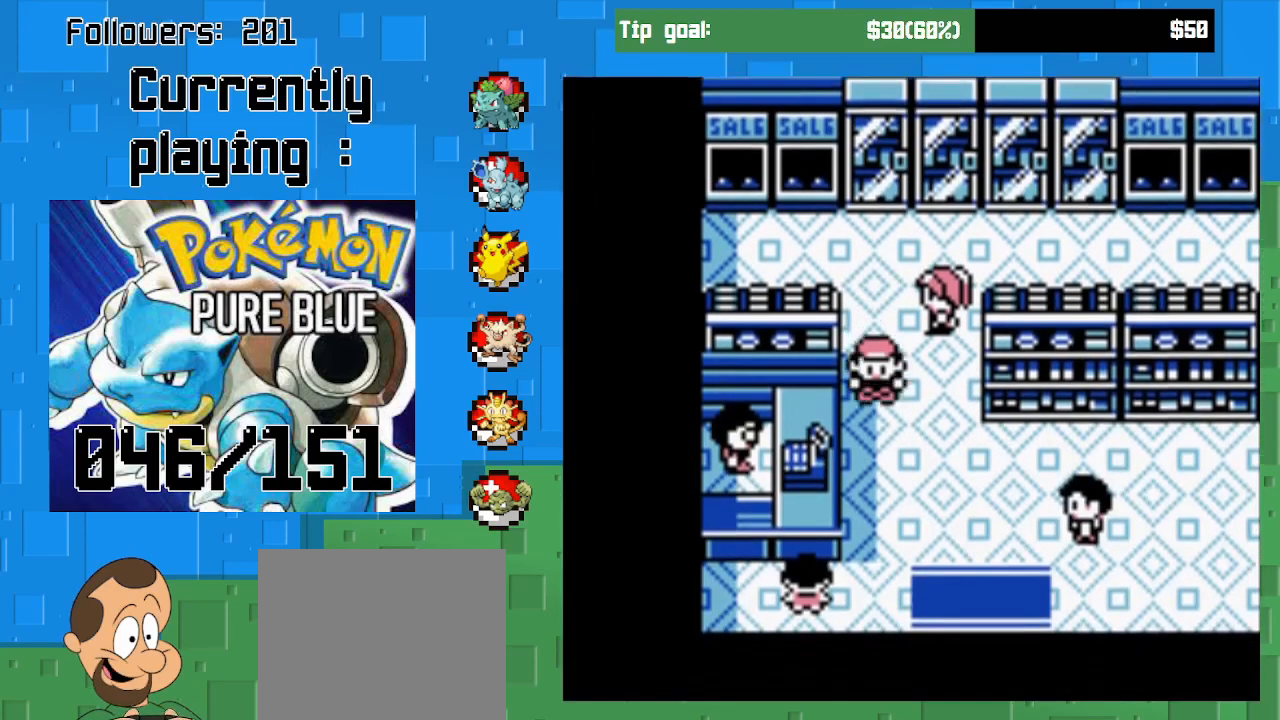
{"buttons": ["DPAD_LEFT"], "right_stick": "center", "events": [[400, "DPAD_LEFT", "down"], [433, "DPAD_DOWN", "up"], [500, "CROSS", "up"]]}
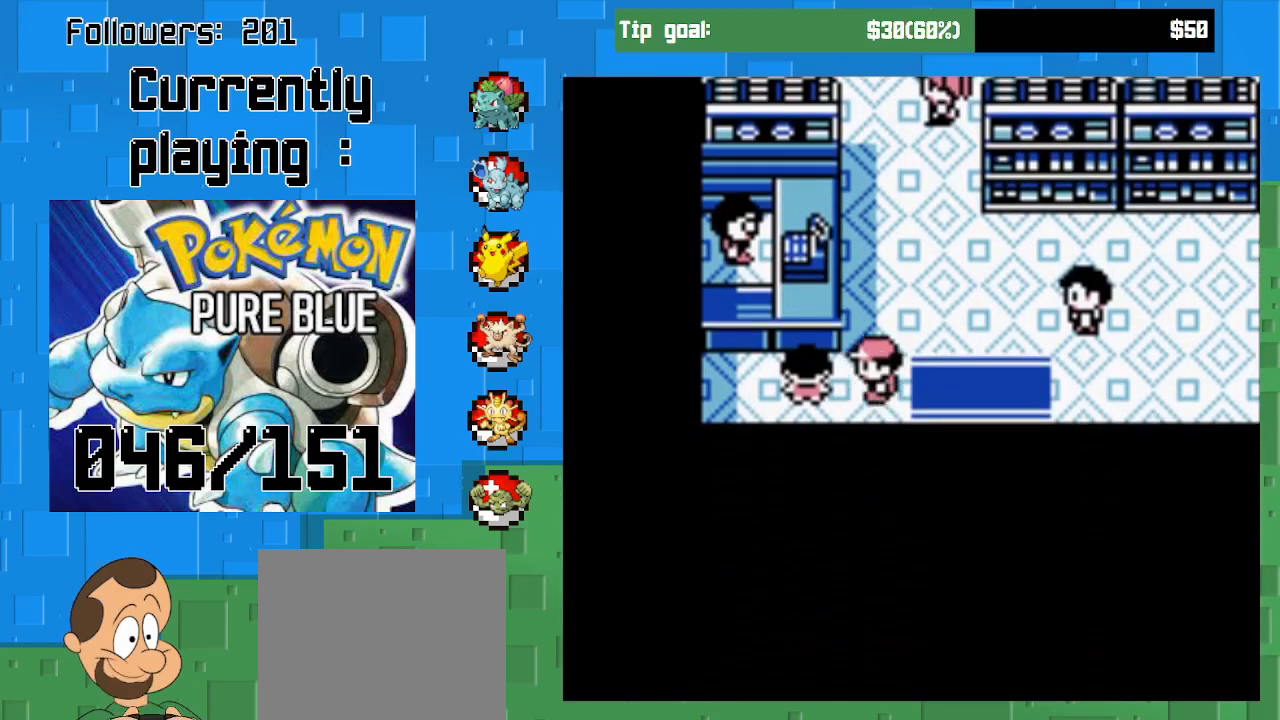
{"buttons": [], "right_stick": "center", "events": [[100, "CIRCLE", "down"], [133, "DPAD_LEFT", "up"], [300, "CIRCLE", "up"]]}
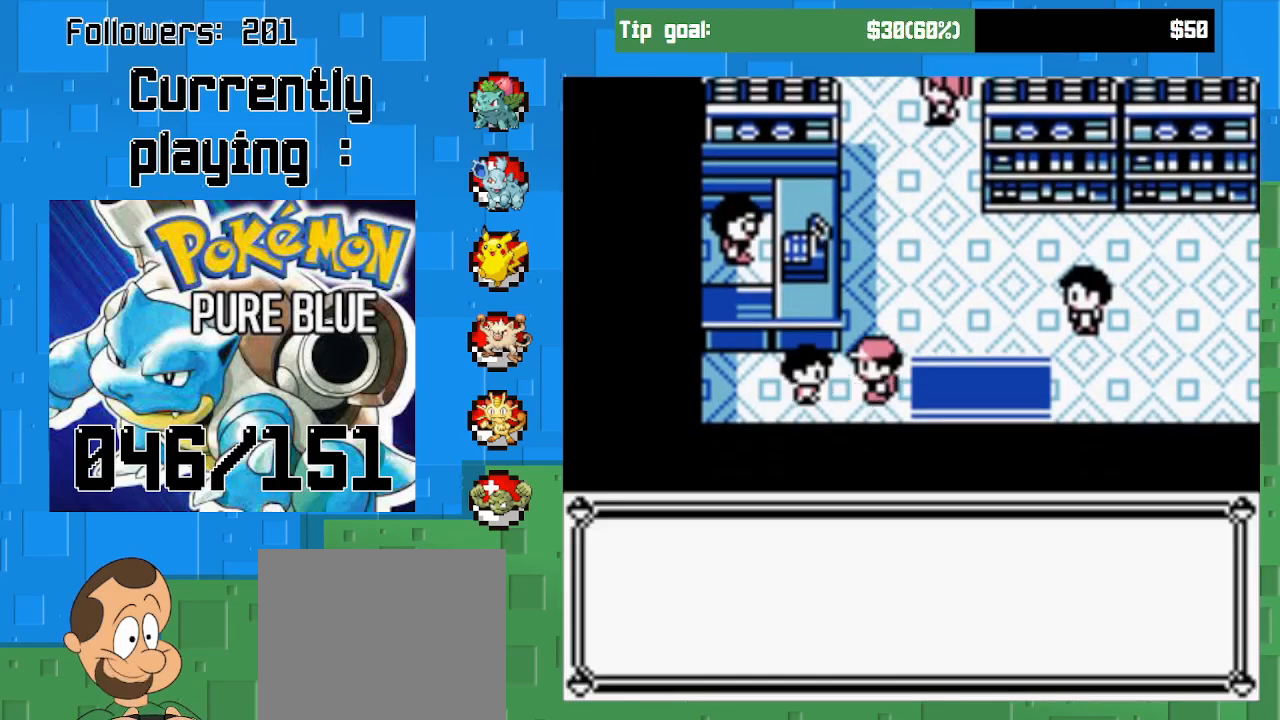
{"buttons": [], "right_stick": "center", "events": []}
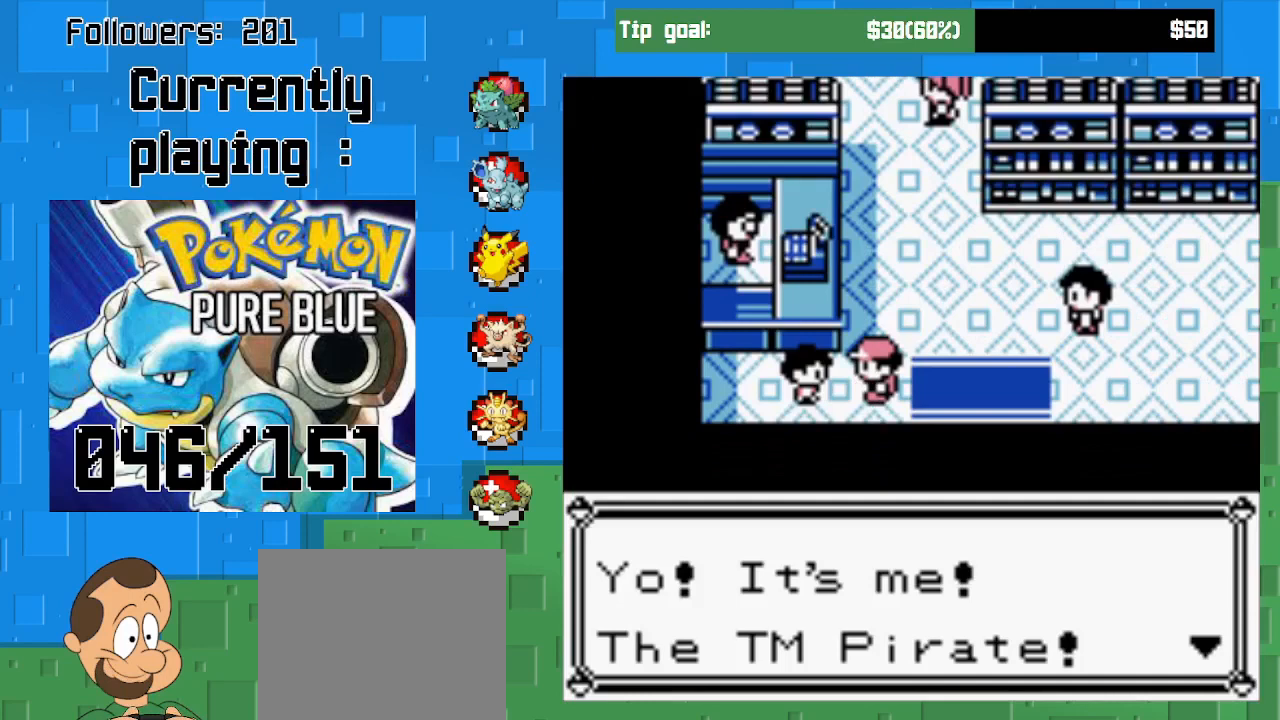
{"buttons": [], "right_stick": "center", "events": []}
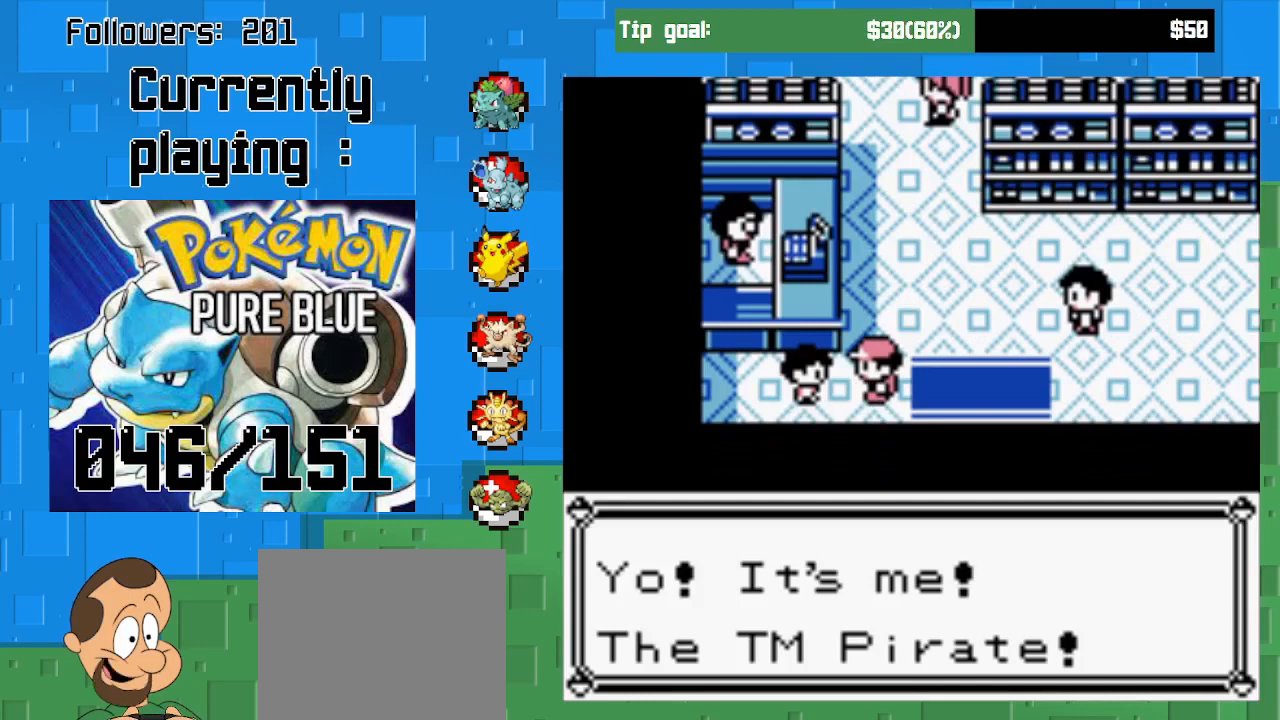
{"buttons": [], "right_stick": "center", "events": [[333, "CIRCLE", "down"], [500, "CIRCLE", "up"]]}
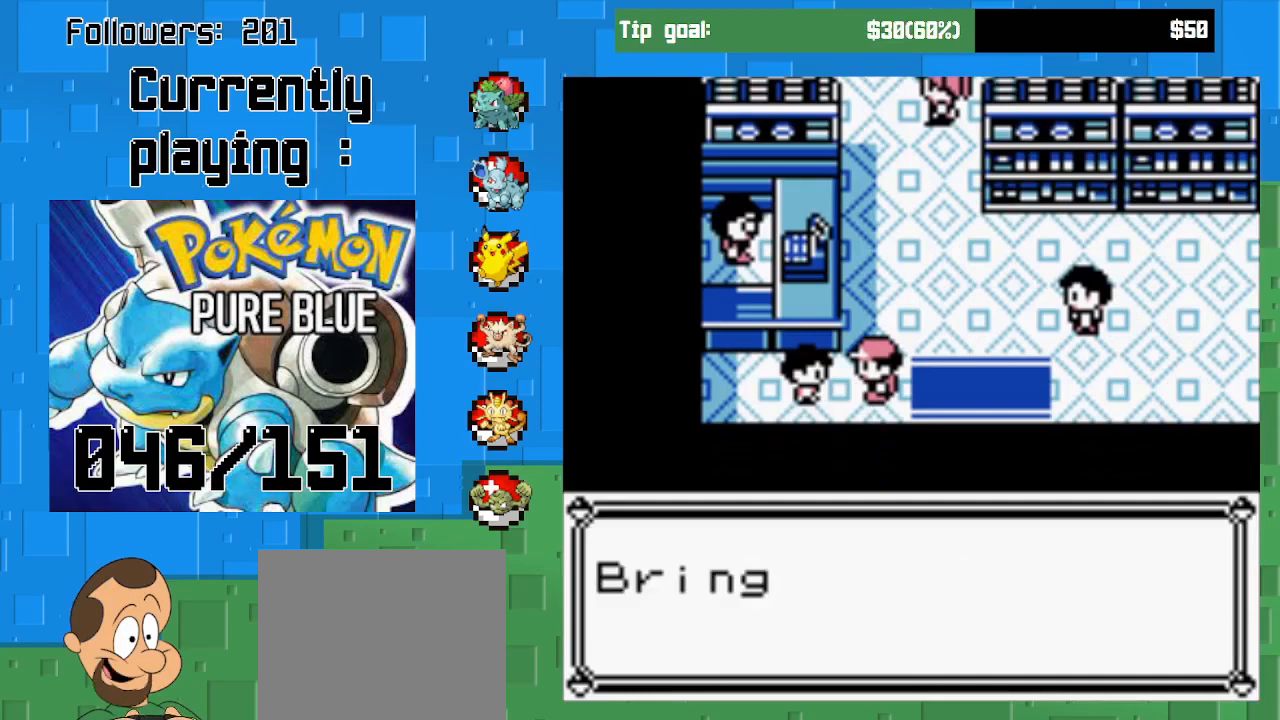
{"buttons": ["CIRCLE"], "right_stick": "center", "events": [[400, "CIRCLE", "down"]]}
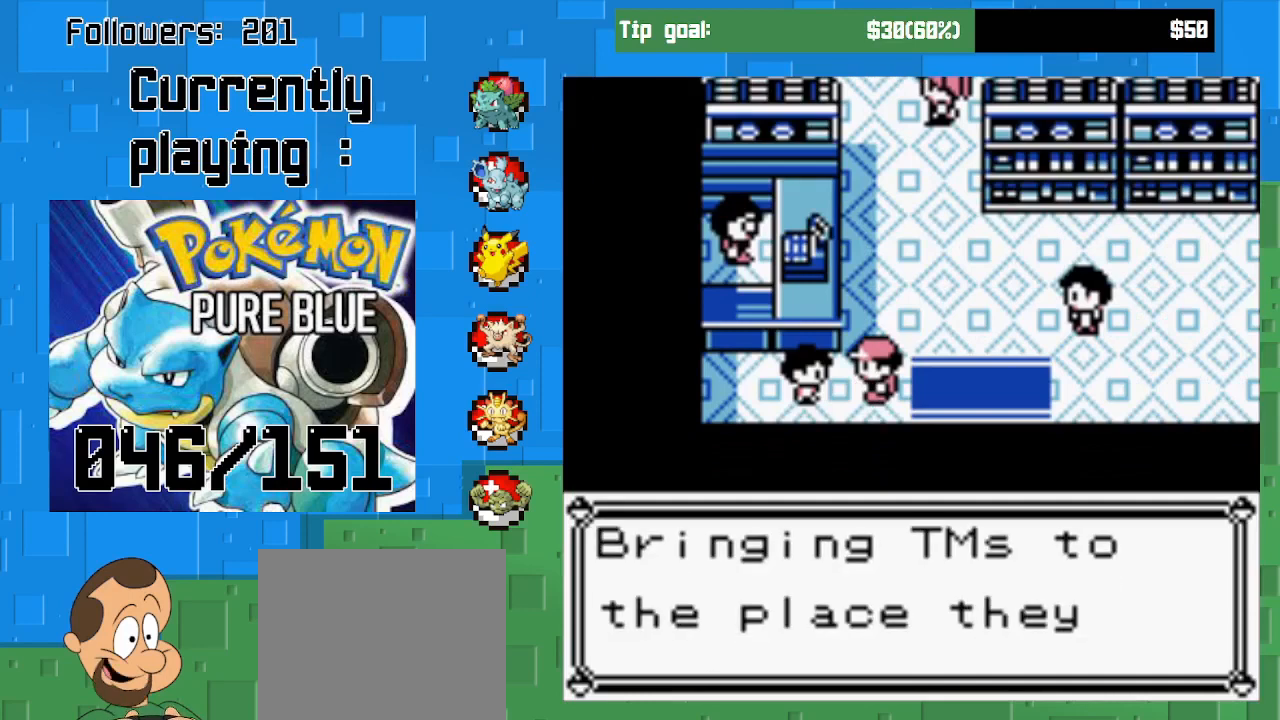
{"buttons": [], "right_stick": "center", "events": [[33, "CIRCLE", "up"], [267, "CIRCLE", "down"], [433, "CIRCLE", "up"]]}
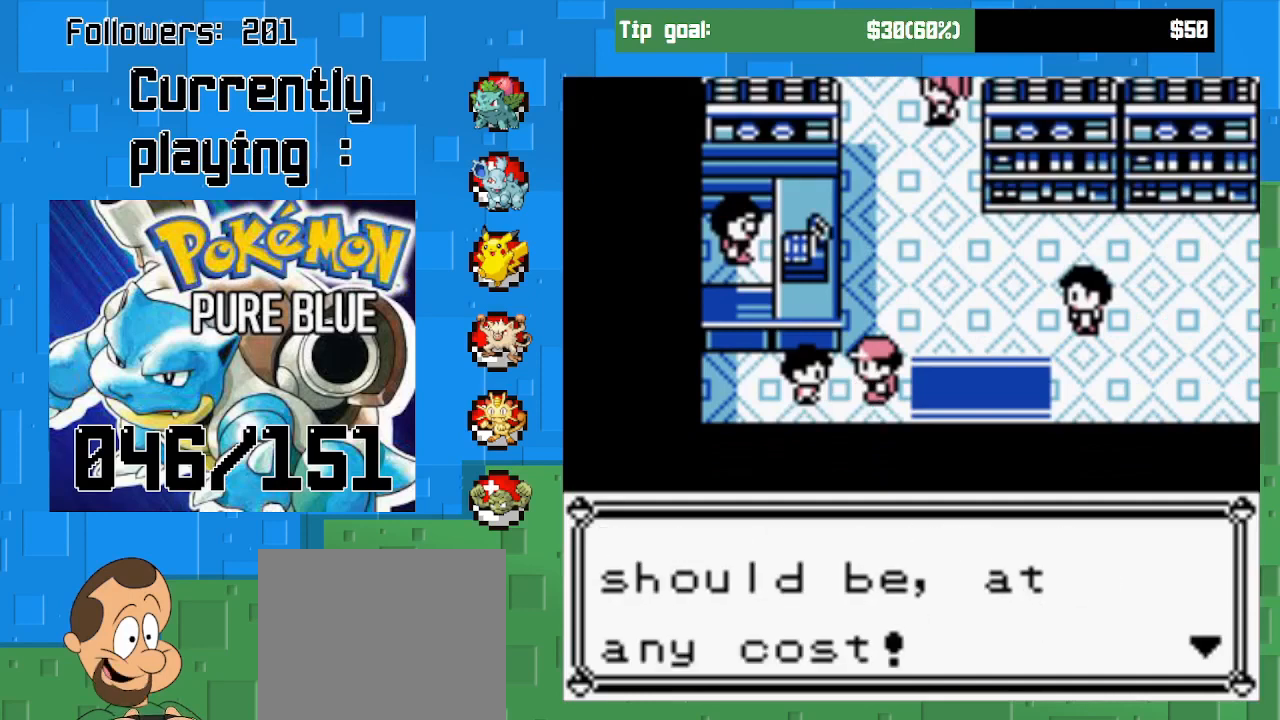
{"buttons": [], "right_stick": "center", "events": [[233, "CIRCLE", "down"], [400, "CIRCLE", "up"]]}
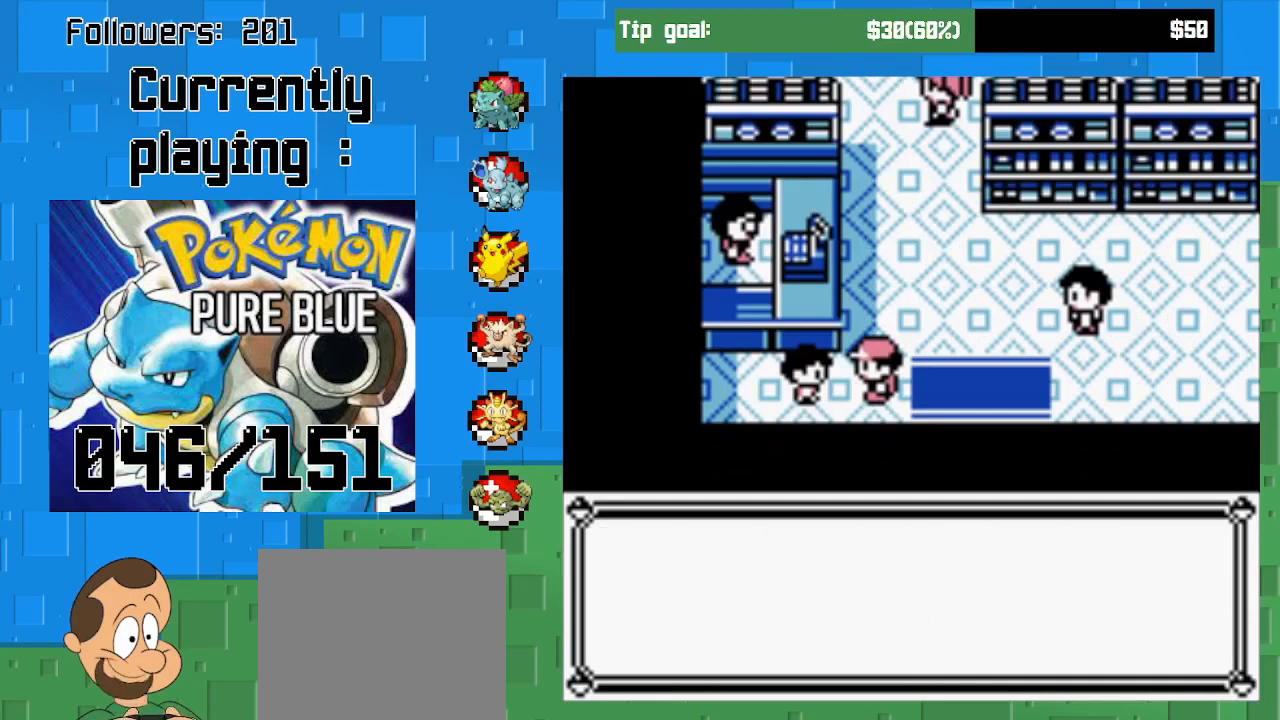
{"buttons": [], "right_stick": "center", "events": [[200, "CIRCLE", "down"], [367, "CIRCLE", "up"]]}
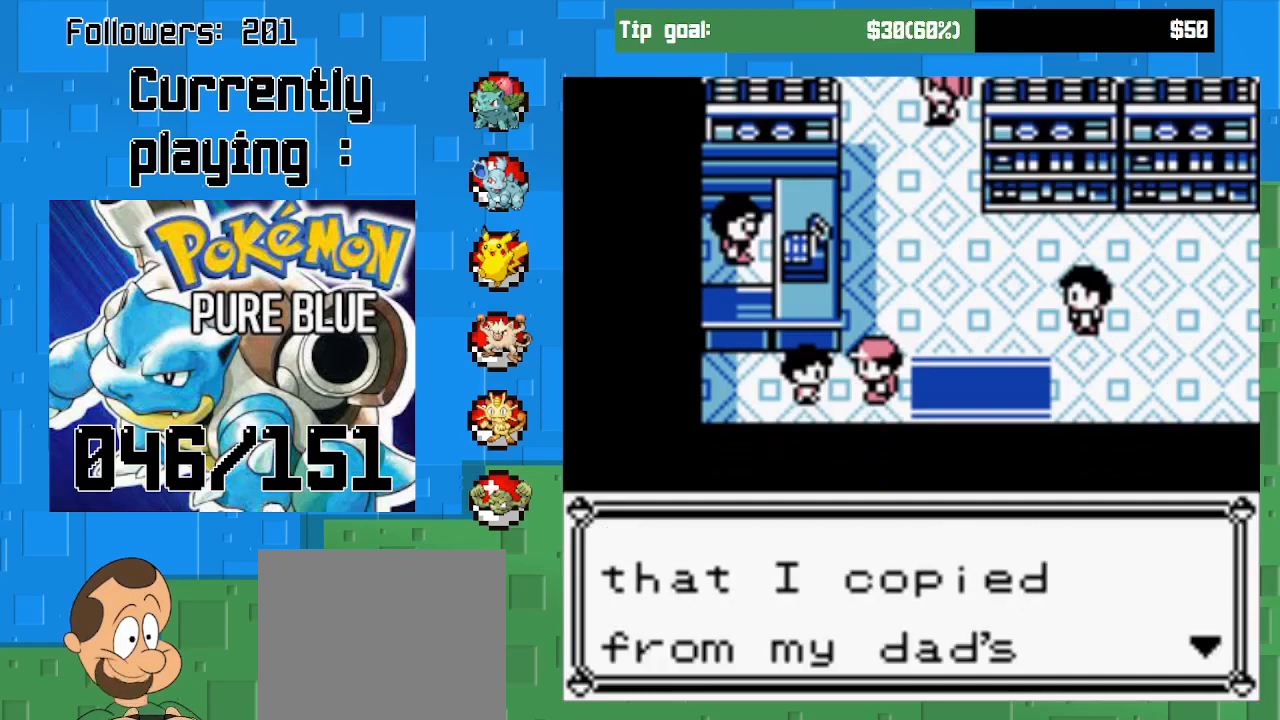
{"buttons": [], "right_stick": "center", "events": [[100, "CIRCLE", "down"], [333, "CIRCLE", "up"]]}
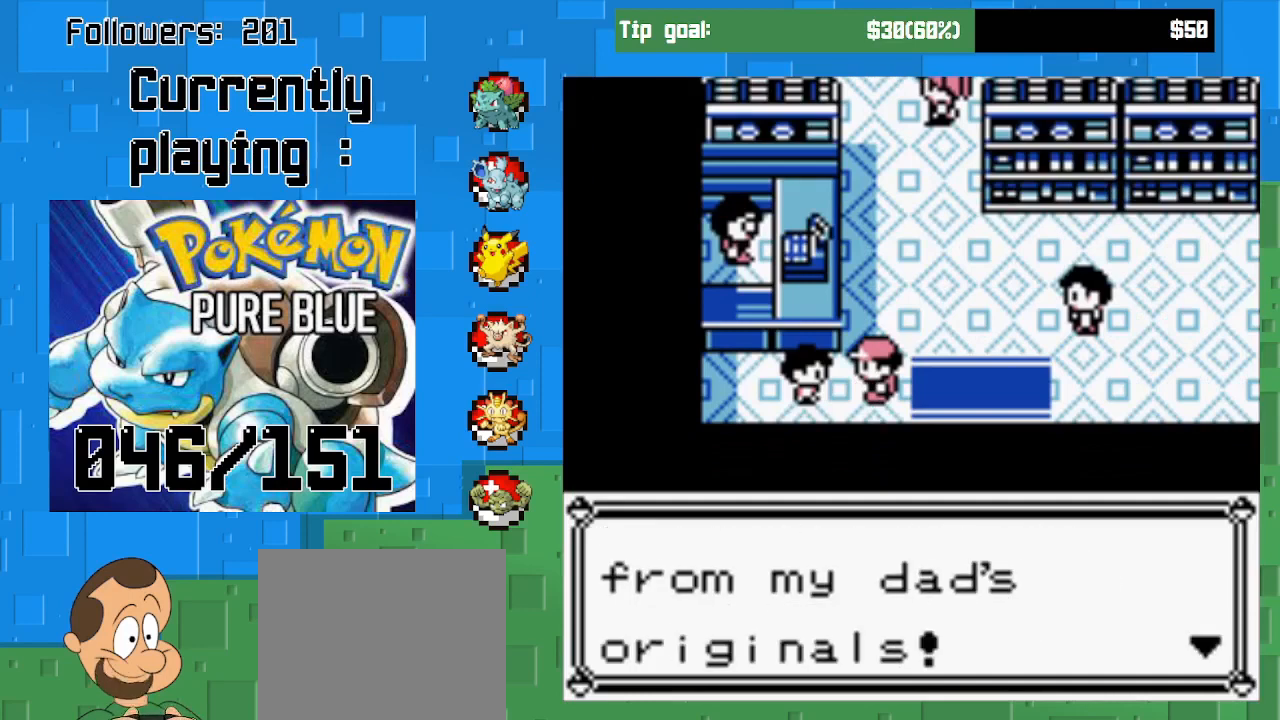
{"buttons": [], "right_stick": "center", "events": [[33, "CIRCLE", "down"], [267, "CIRCLE", "up"]]}
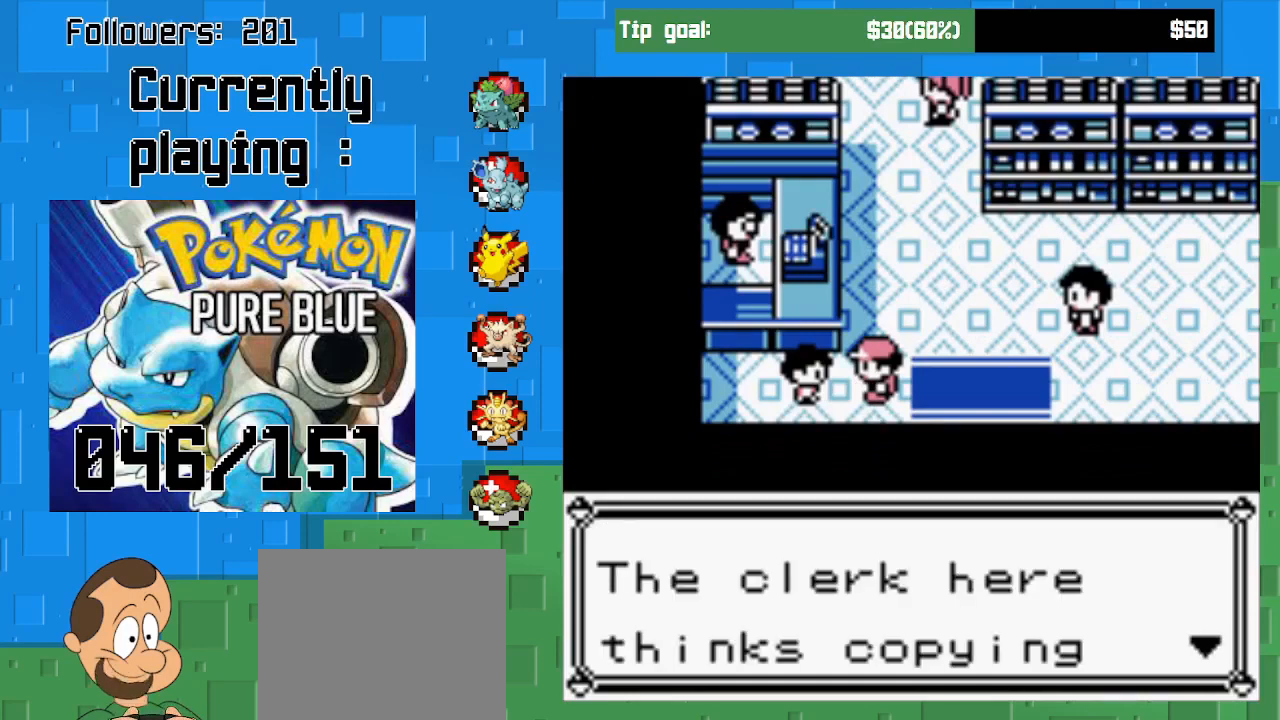
{"buttons": ["CROSS"], "right_stick": "center", "events": [[233, "CROSS", "down"], [367, "CROSS", "up"], [433, "CROSS", "down"]]}
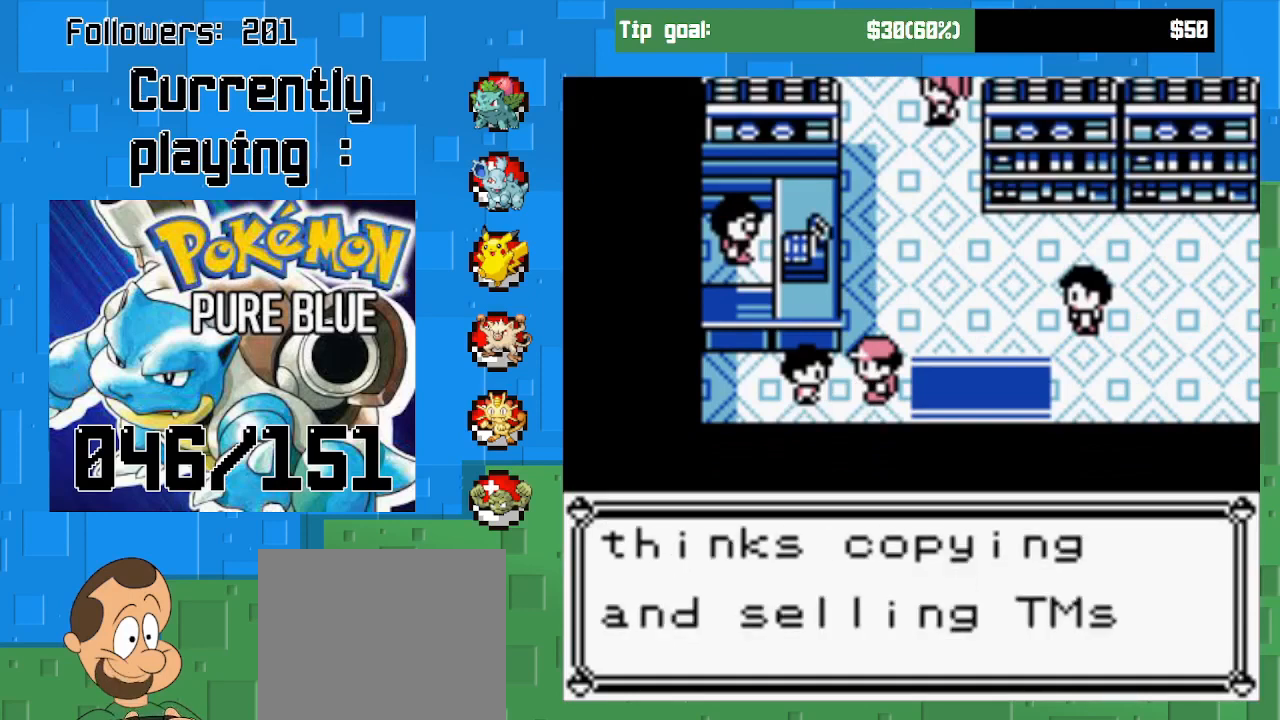
{"buttons": ["CROSS"], "right_stick": "center", "events": [[67, "CROSS", "up"], [167, "CROSS", "down"], [267, "CROSS", "up"], [333, "CROSS", "down"], [433, "CROSS", "up"], [500, "CROSS", "down"]]}
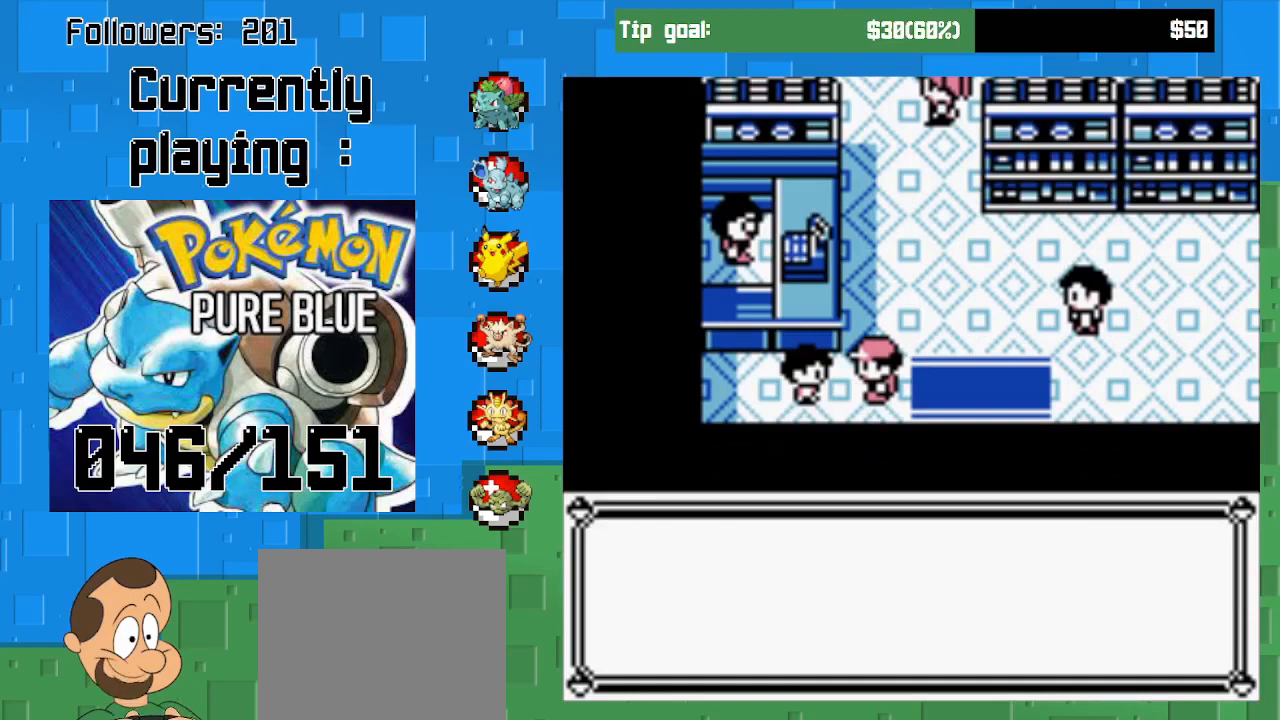
{"buttons": [], "right_stick": "center", "events": [[133, "CROSS", "up"], [200, "CROSS", "down"], [267, "CROSS", "up"], [367, "CROSS", "down"], [467, "CROSS", "up"]]}
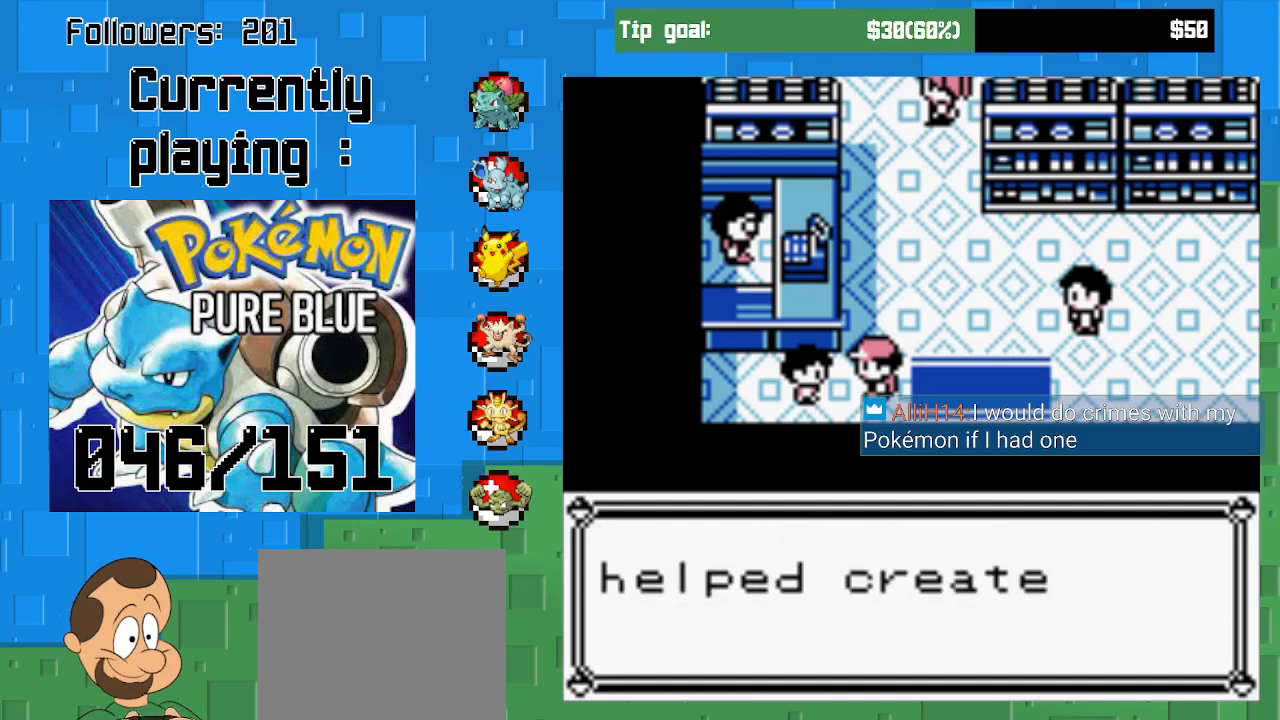
{"buttons": [], "right_stick": "center", "events": [[33, "CROSS", "down"], [133, "CROSS", "up"], [200, "CROSS", "down"], [300, "CROSS", "up"], [367, "CROSS", "down"], [467, "CROSS", "up"]]}
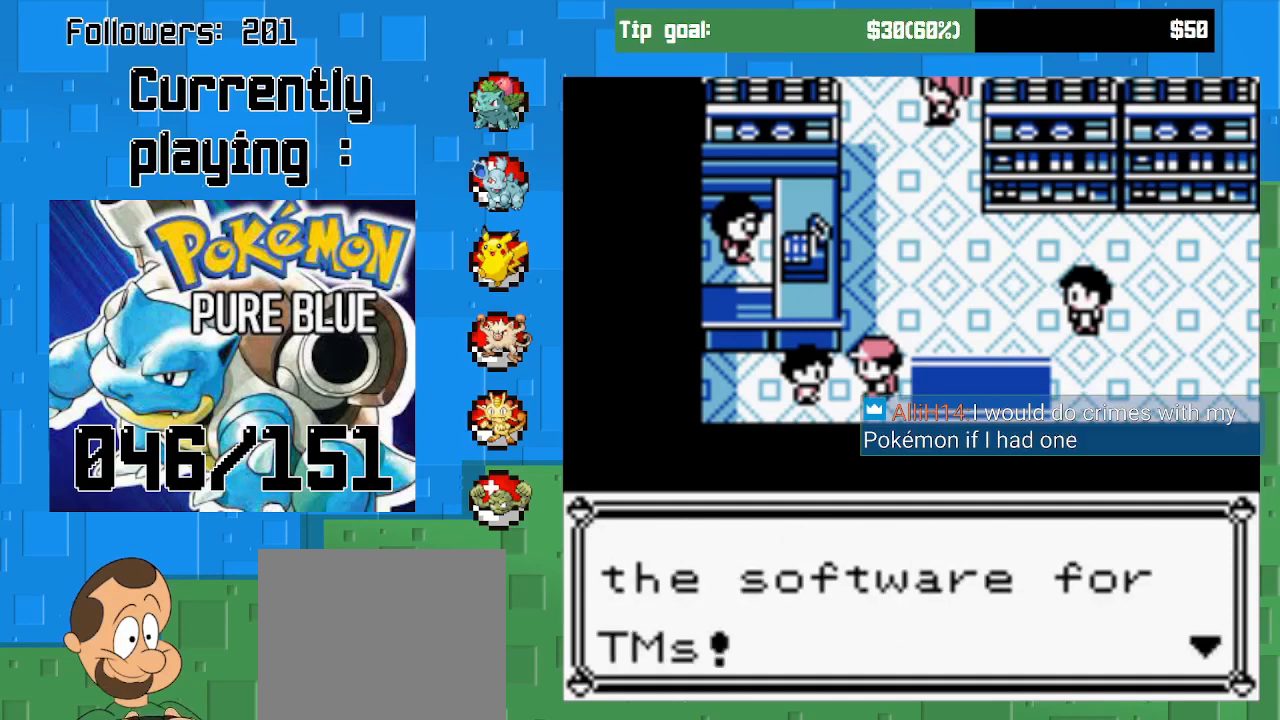
{"buttons": ["CROSS"], "right_stick": "center", "events": [[67, "CROSS", "down"], [167, "CROSS", "up"], [233, "CROSS", "down"], [333, "CROSS", "up"], [433, "CROSS", "down"]]}
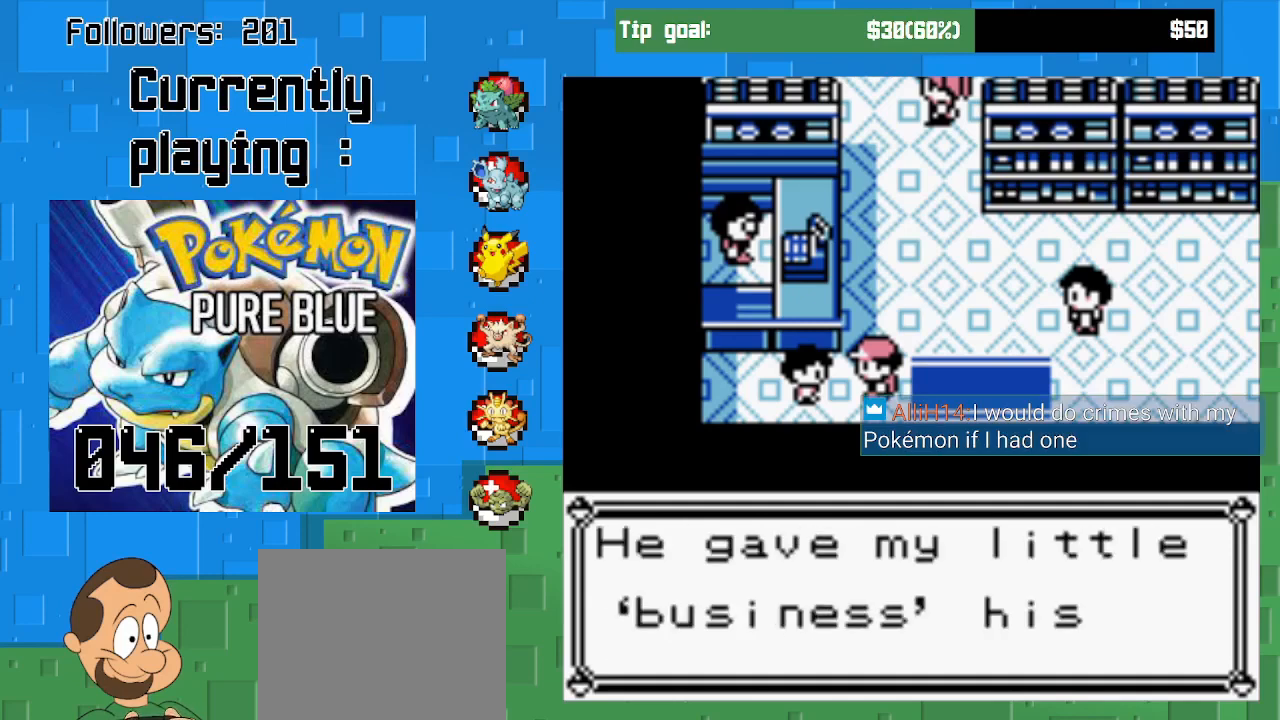
{"buttons": ["CROSS", "DPAD_UP"], "right_stick": "center", "events": [[67, "CROSS", "up"], [133, "CROSS", "down"], [267, "CROSS", "up"], [267, "DPAD_UP", "down"], [300, "DPAD_UP", "up"], [333, "DPAD_UP", "down"], [367, "CROSS", "down"]]}
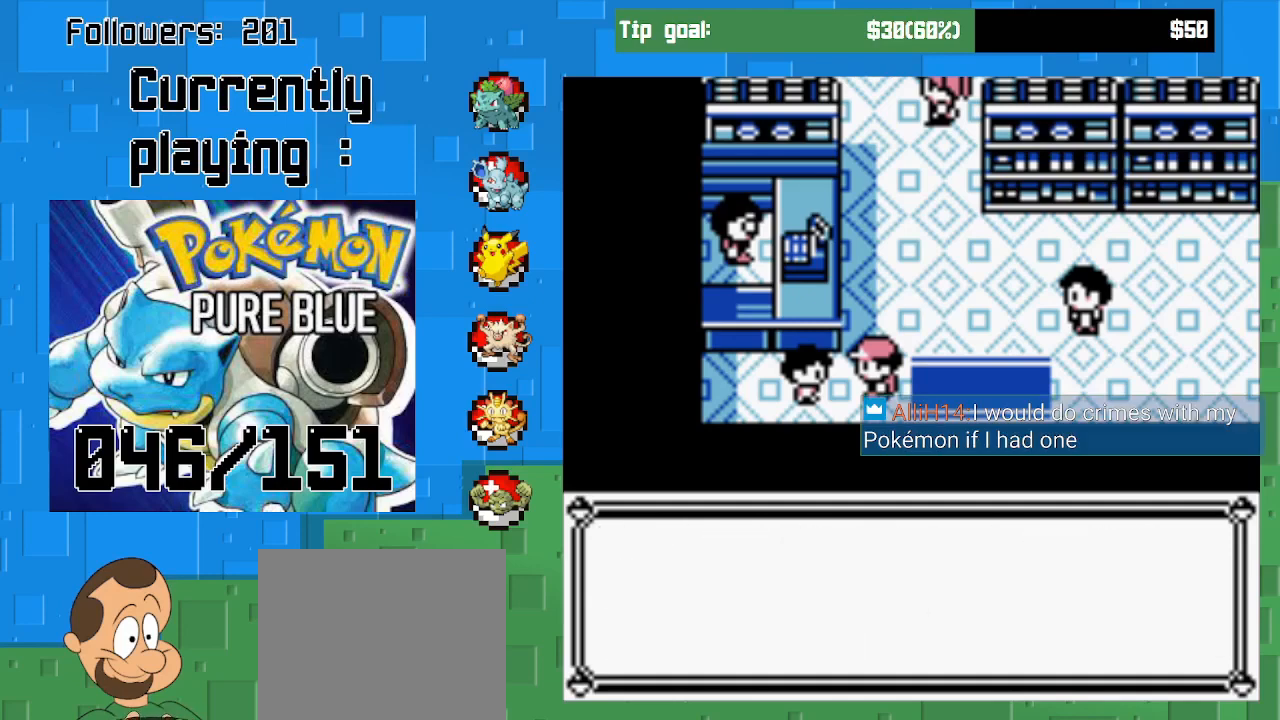
{"buttons": ["CROSS"], "right_stick": "center", "events": [[367, "DPAD_UP", "up"]]}
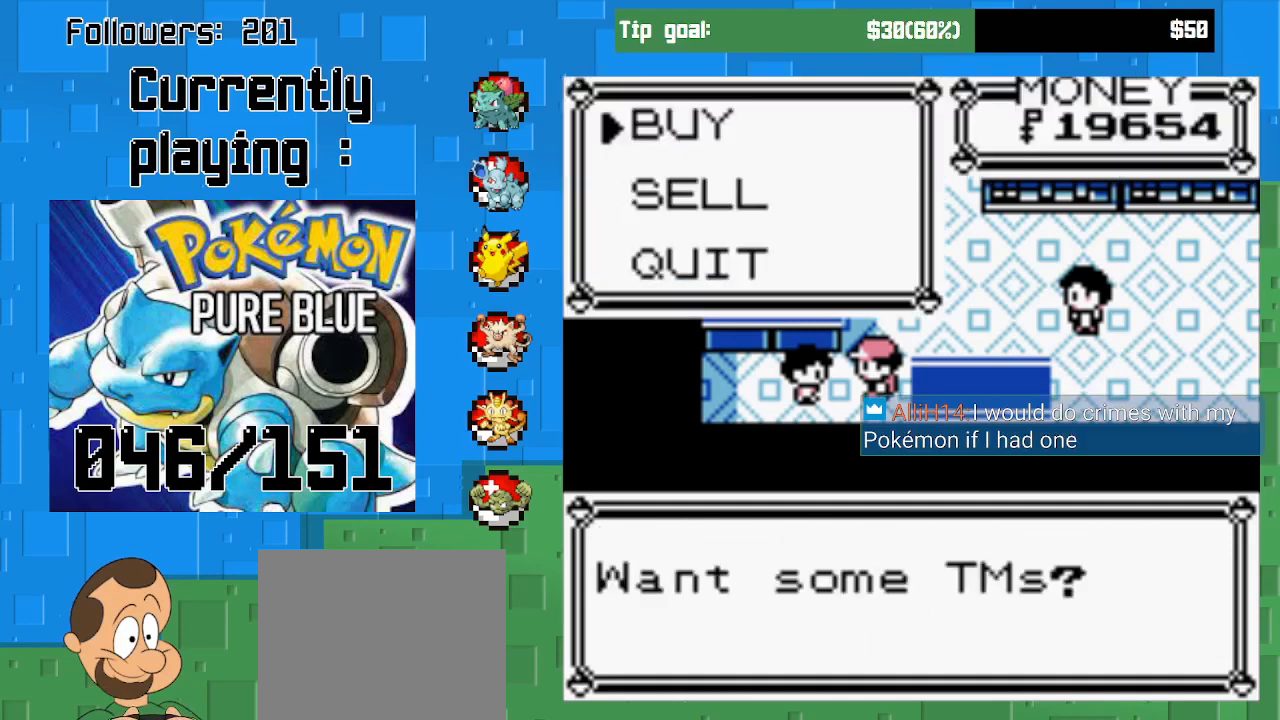
{"buttons": ["CROSS"], "right_stick": "center", "events": [[267, "CROSS", "up"], [333, "CROSS", "down"]]}
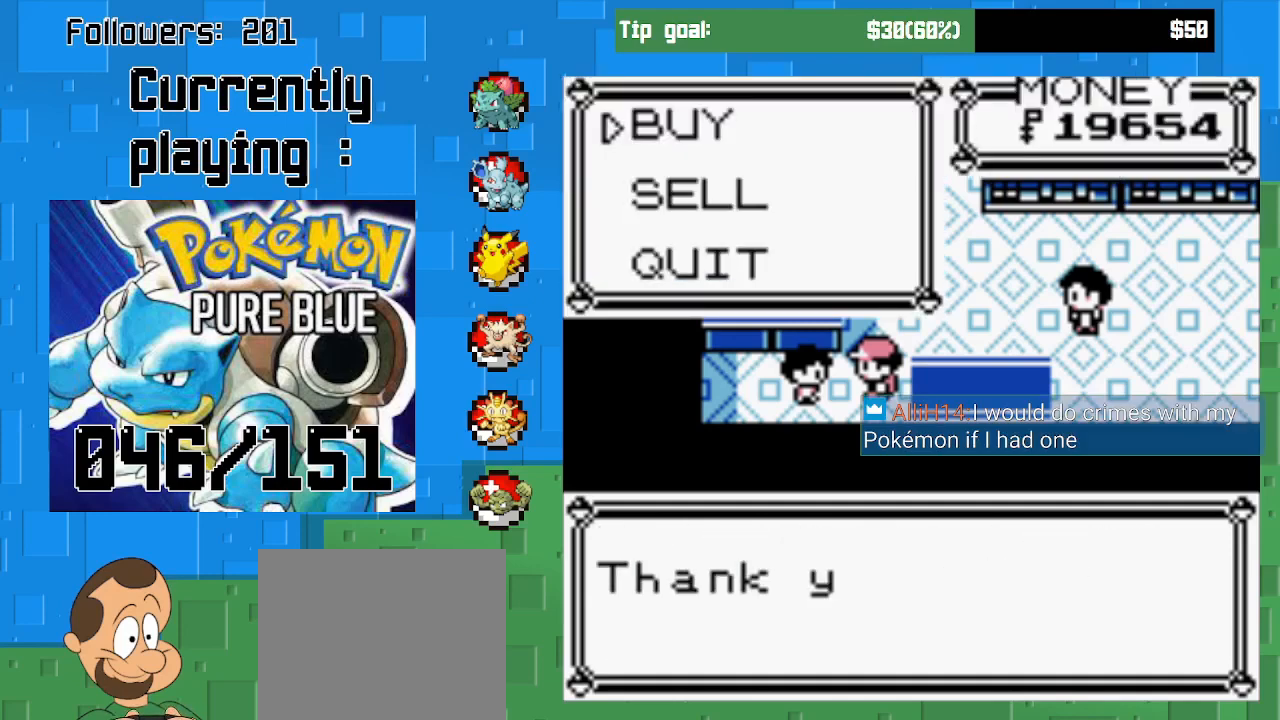
{"buttons": [], "right_stick": "center", "events": [[467, "CROSS", "up"]]}
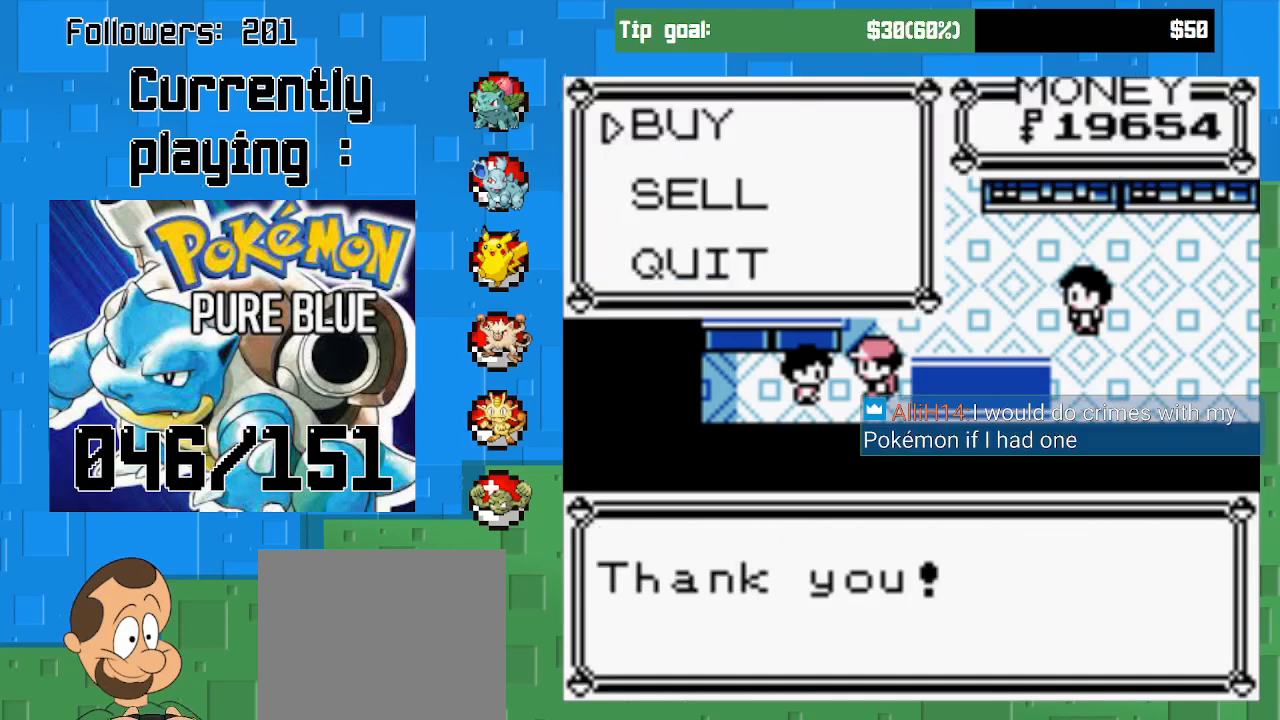
{"buttons": ["CROSS", "DPAD_UP"], "right_stick": "center", "events": [[33, "CROSS", "down"], [500, "DPAD_UP", "down"]]}
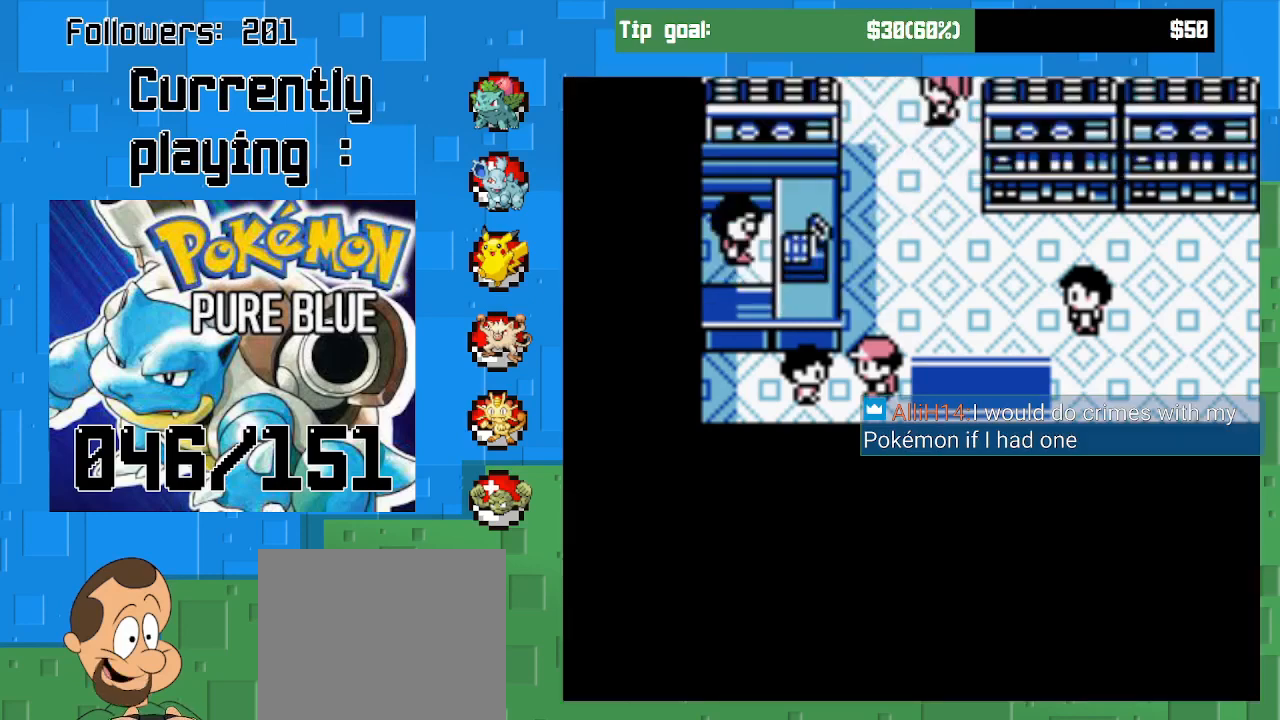
{"buttons": ["CROSS"], "right_stick": "center", "events": [[300, "DPAD_UP", "up"]]}
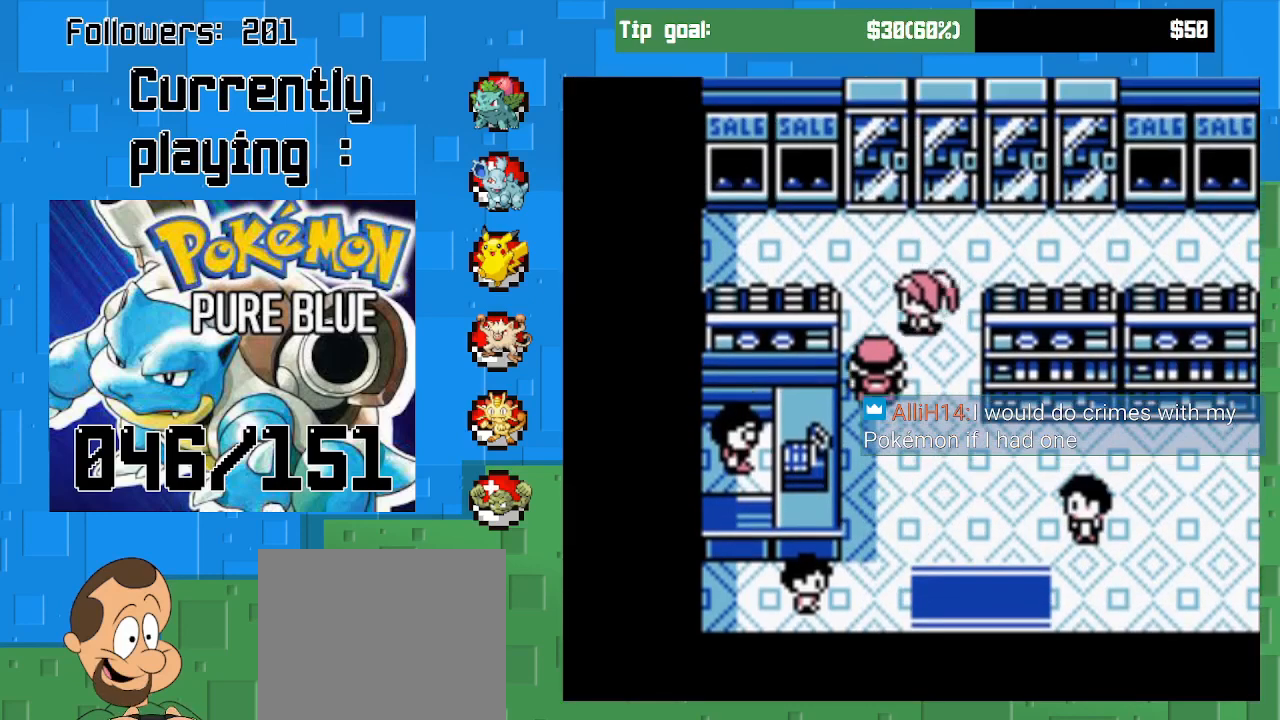
{"buttons": ["CROSS", "DPAD_DOWN"], "right_stick": "center", "events": [[400, "DPAD_DOWN", "down"]]}
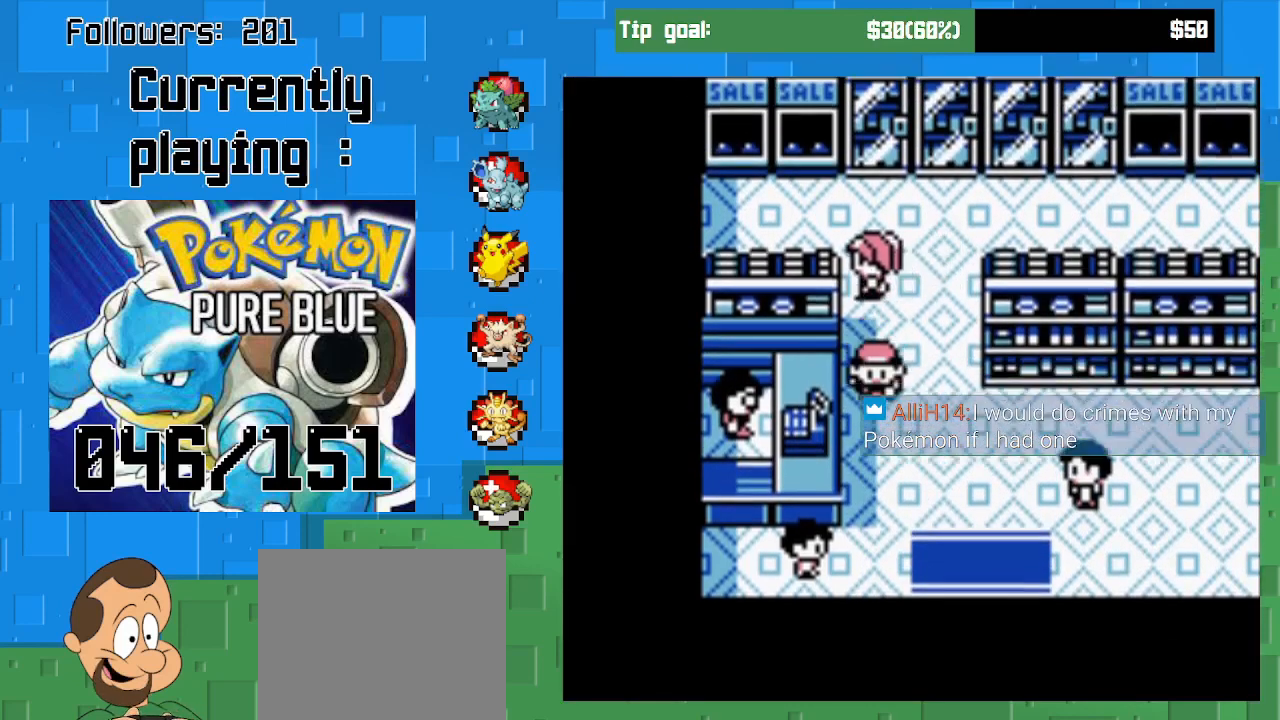
{"buttons": ["CROSS"], "right_stick": "center", "events": [[100, "DPAD_DOWN", "up"]]}
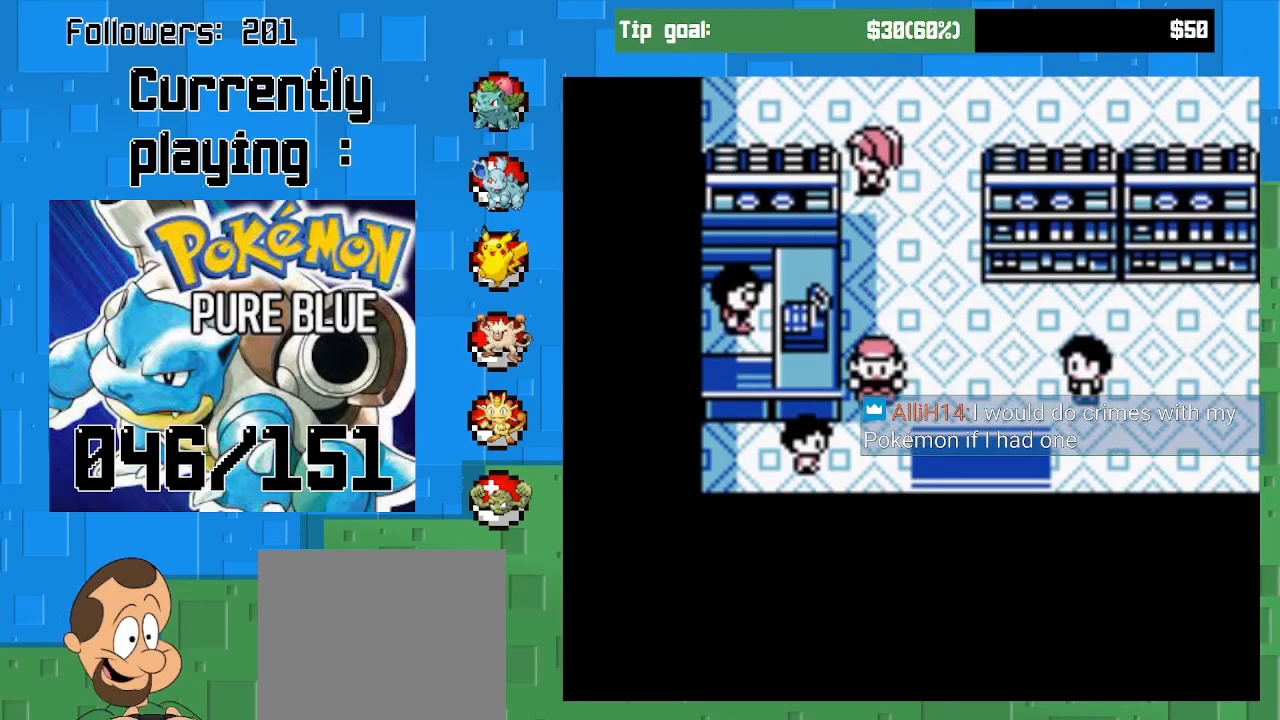
{"buttons": ["DPAD_LEFT"], "right_stick": "center", "events": [[33, "DPAD_UP", "down"], [133, "DPAD_UP", "up"], [333, "DPAD_LEFT", "down"], [467, "CROSS", "up"]]}